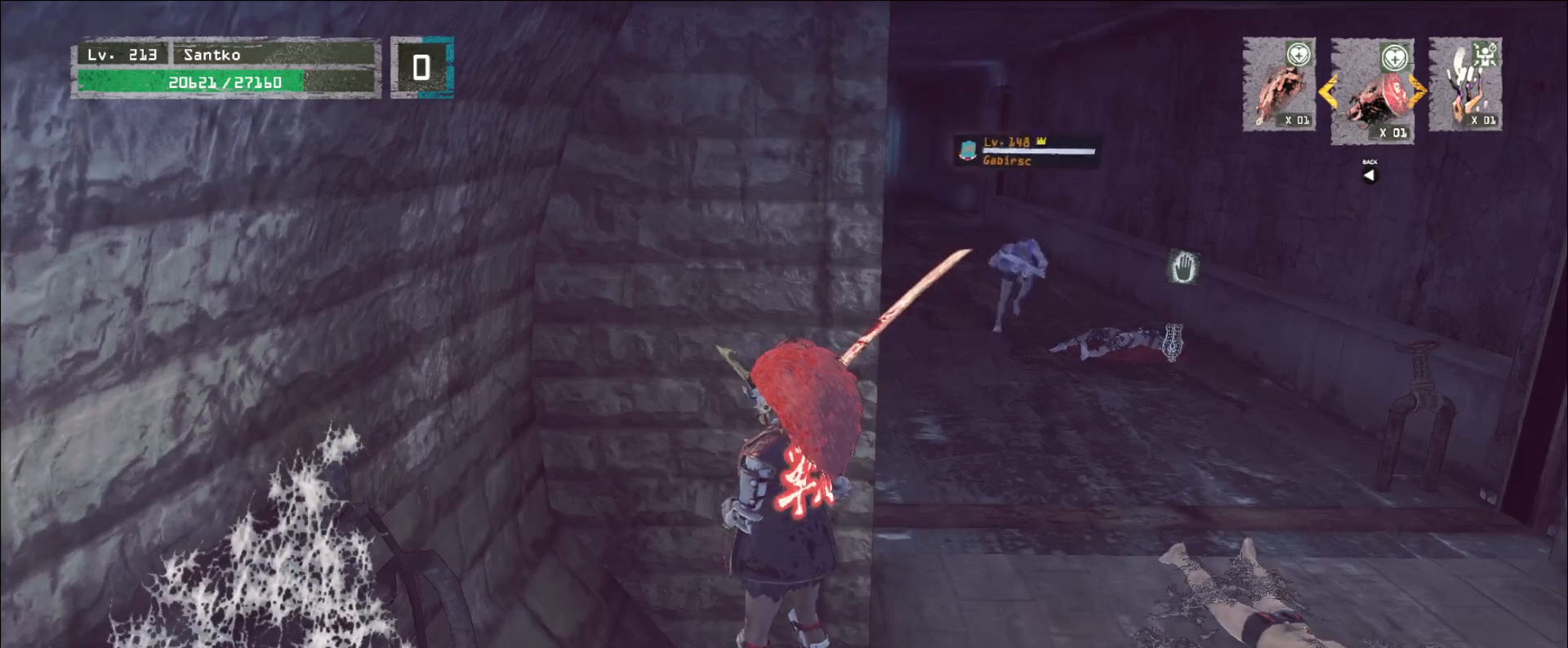
Gameplay with keyboard and mouse; each line is a JSON object with the keys and mouse buttons held at the frame after it. "events" lists presses ("down") and releases ("up") of "1", "2", "3", "4", "5", "a", "alt", "b", "c", "ctrl", "d", "e", "f", "g", "q", "r", "s", "shift", "space", "t", "tab", "v", "w", "x", "z", "mouse_left", "mouse_wheel", "mouse_right", "mouse_mb4" and "mouse_mb5" between this image and that frame as [ms after this image, input, new state], when the widget could be followed in between. "mouse_left", "mouse_wheel", "mouse_right", "mouse_mb4", "mouse_mb5" = the "left", "wheel", "right", "mb4", "mb5" buttons of the "mouse" list. No other keys are recorded. "wheel" means that the mouse wheel is clicked or scrolled. Not read: mouse_move.
{"keys": ["d", "s"], "mouse": [], "events": [[200, "d", "down"], [360, "s", "down"]]}
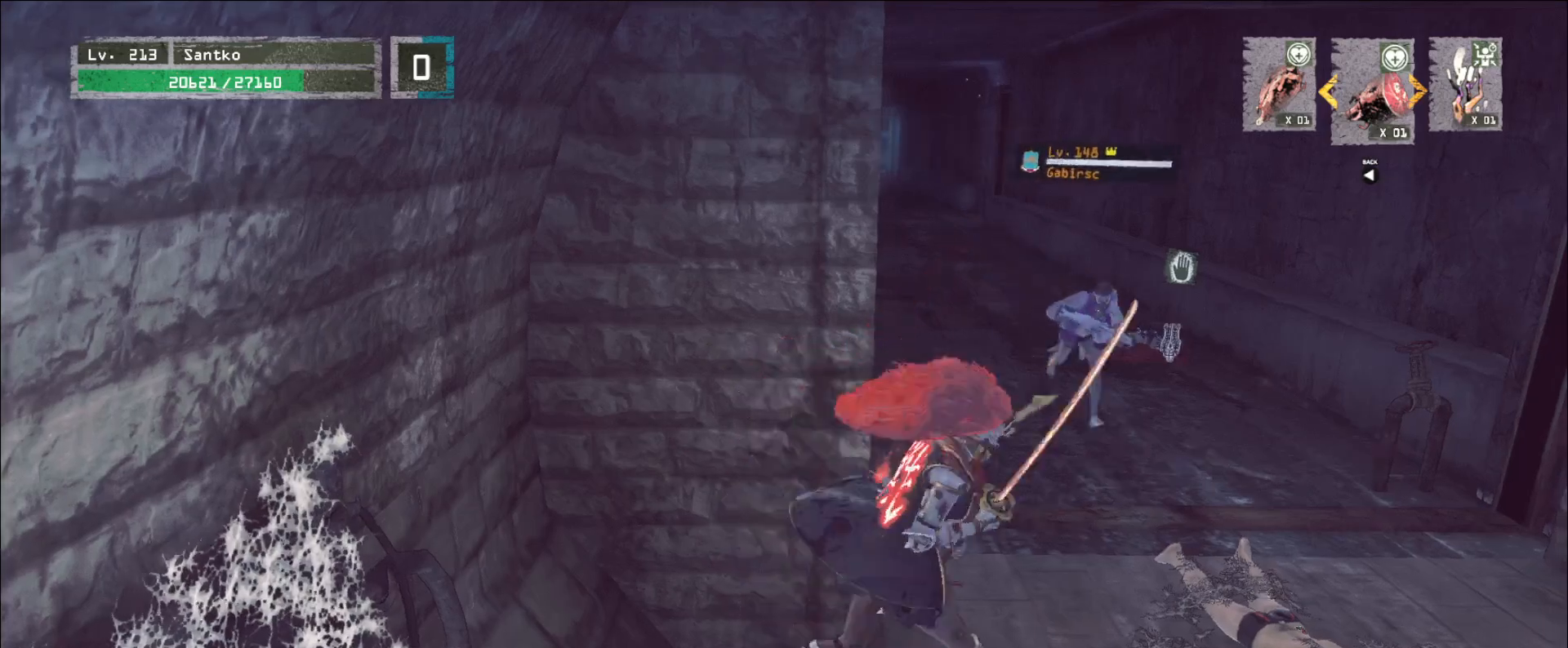
{"keys": ["w"], "mouse": [], "events": [[40, "s", "up"], [120, "w", "down"], [200, "d", "up"]]}
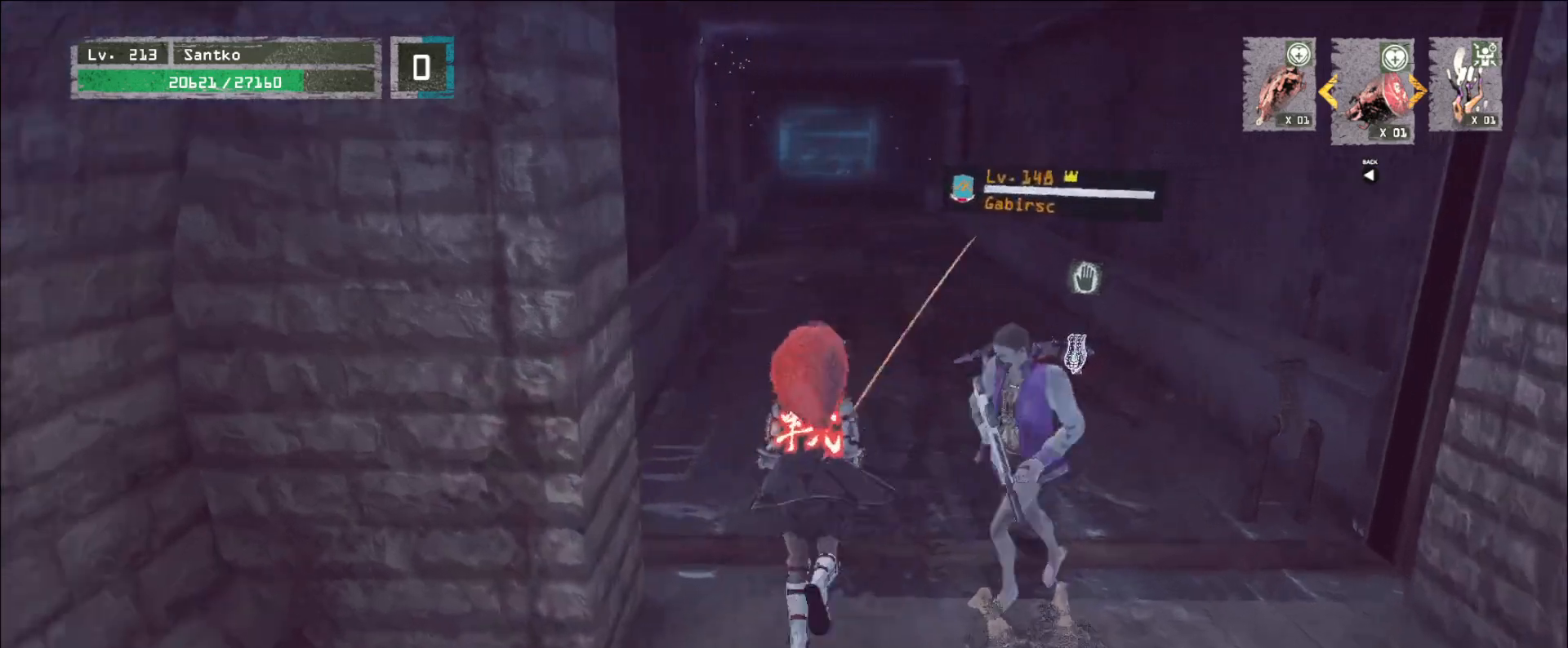
{"keys": ["d", "q"], "mouse": [], "events": [[120, "a", "down"], [160, "w", "up"], [200, "s", "down"], [240, "d", "down"], [280, "a", "up"], [320, "mouse_left", "down"], [360, "s", "up"], [400, "mouse_left", "up"], [440, "q", "down"]]}
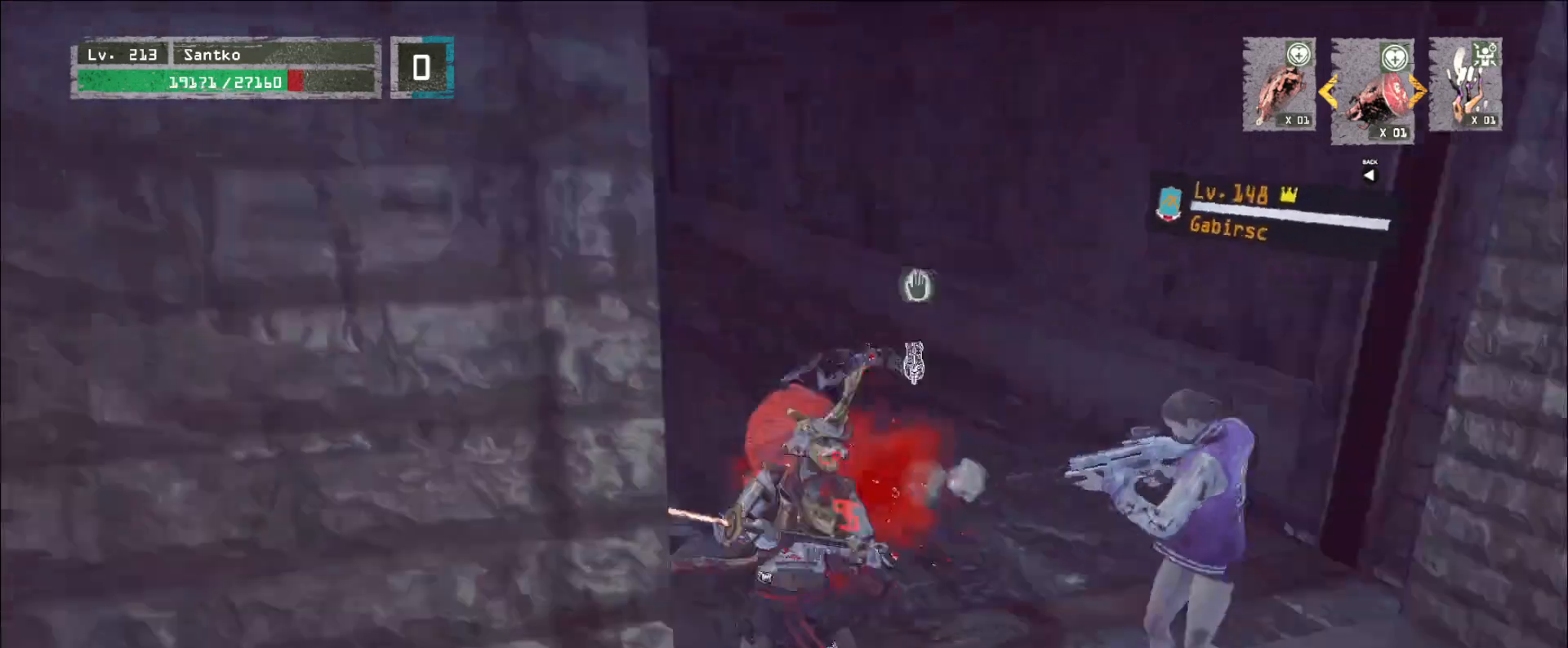
{"keys": ["d", "w"], "mouse": [], "events": [[120, "q", "up"], [120, "w", "down"]]}
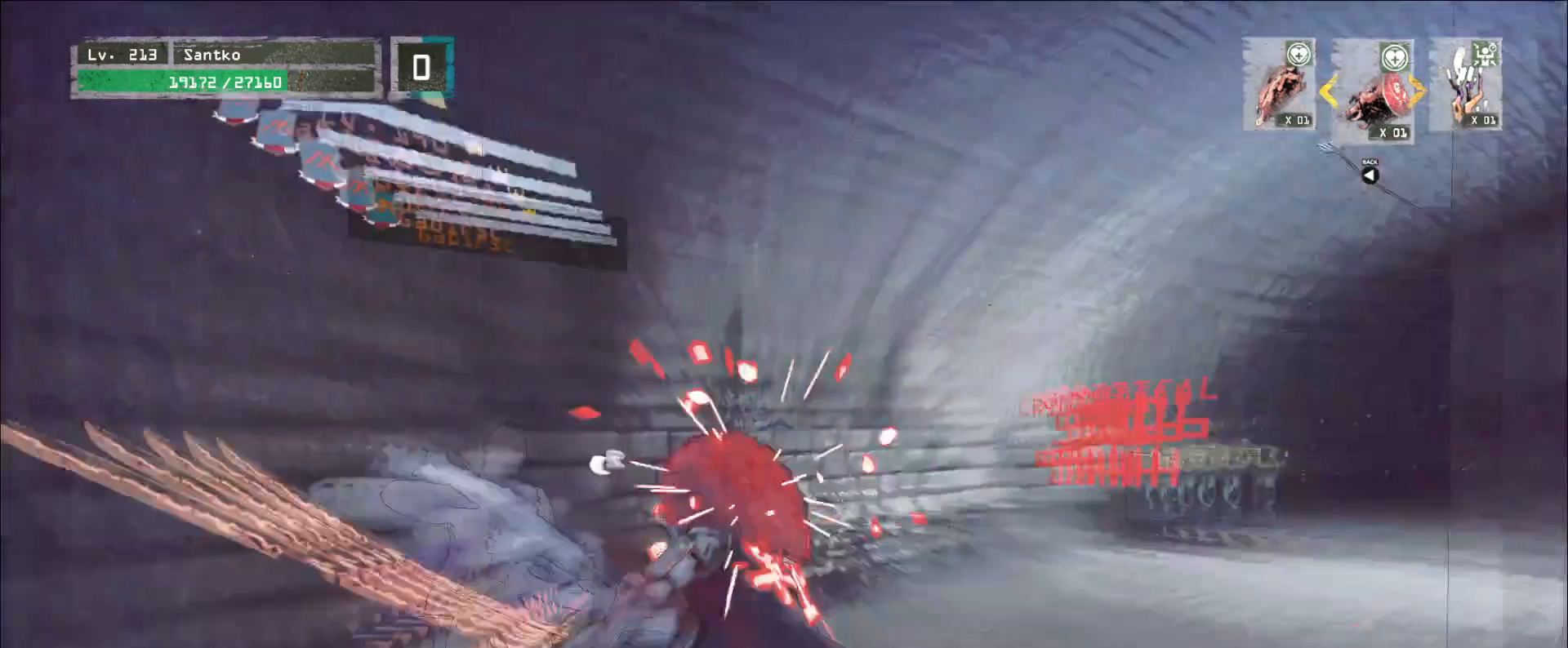
{"keys": ["q", "w"], "mouse": [], "events": [[40, "d", "up"], [440, "q", "down"]]}